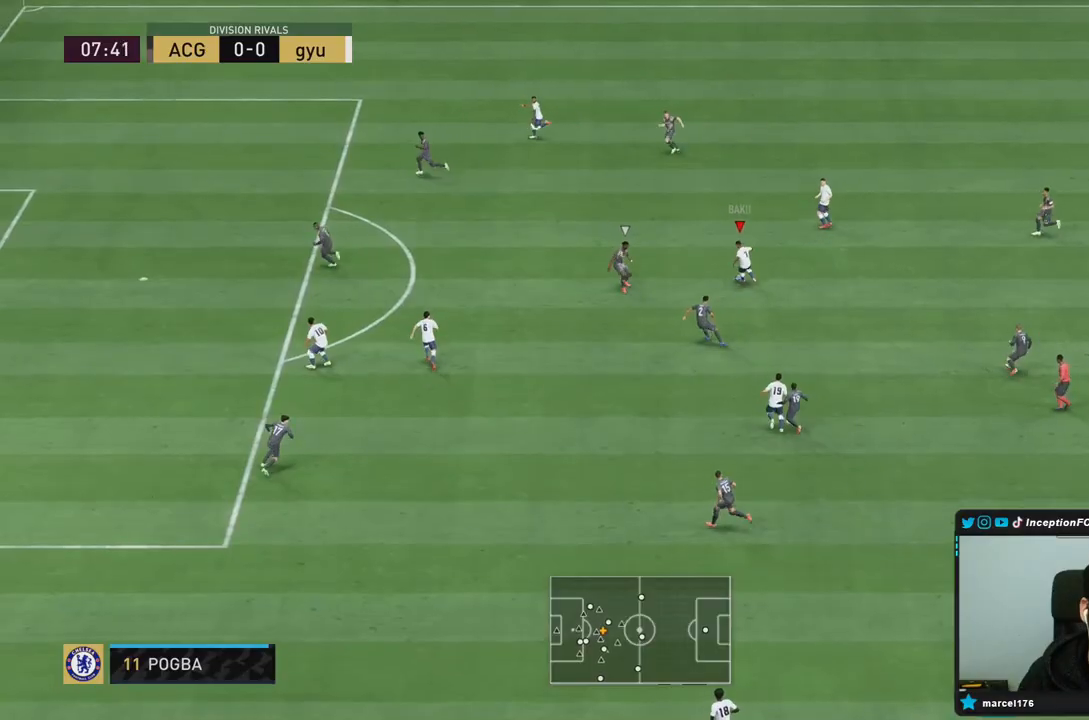
Gameplay with a controller (PlayStation layout); each line is a JSON object with the inputs held at the frame after it. "events" lists button and stick changes between this image and that frame as [ms after this image, input, new state], when the widget could be followed in between. Not read: L3 R3.
{"buttons": [], "left_stick": "up-right", "right_stick": "center", "events": [[183, "left_stick", "up-right"]]}
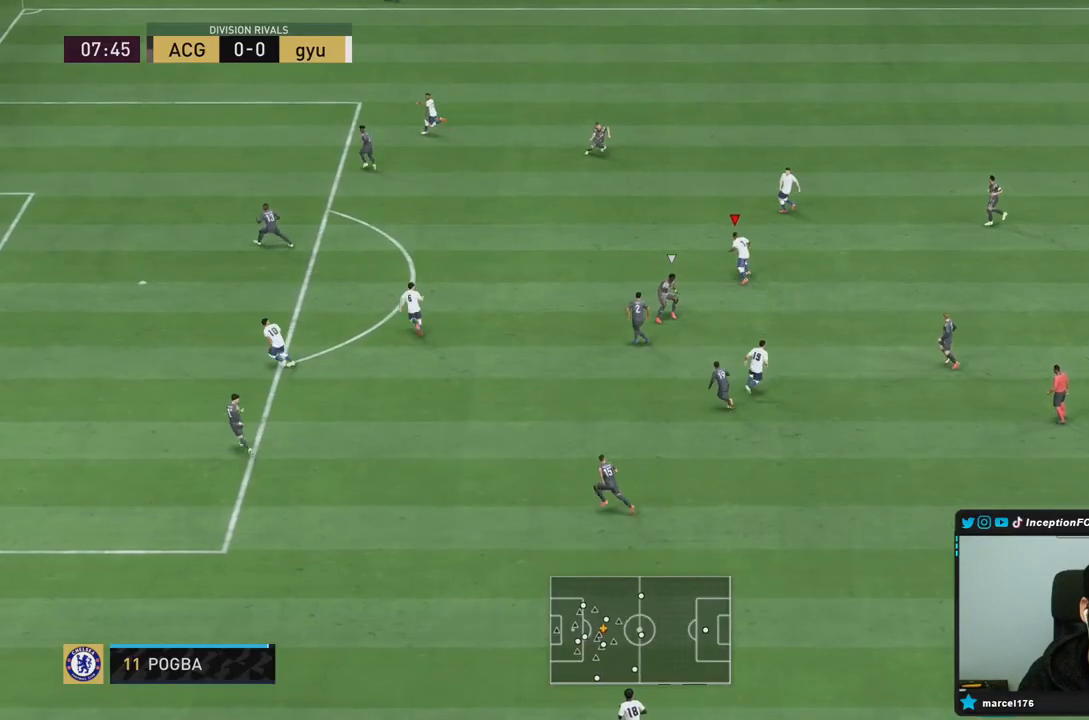
{"buttons": ["TRIANGLE"], "left_stick": "down-left", "right_stick": "center", "events": [[117, "left_stick", "left"], [383, "TRIANGLE", "down"], [400, "left_stick", "down-left"]]}
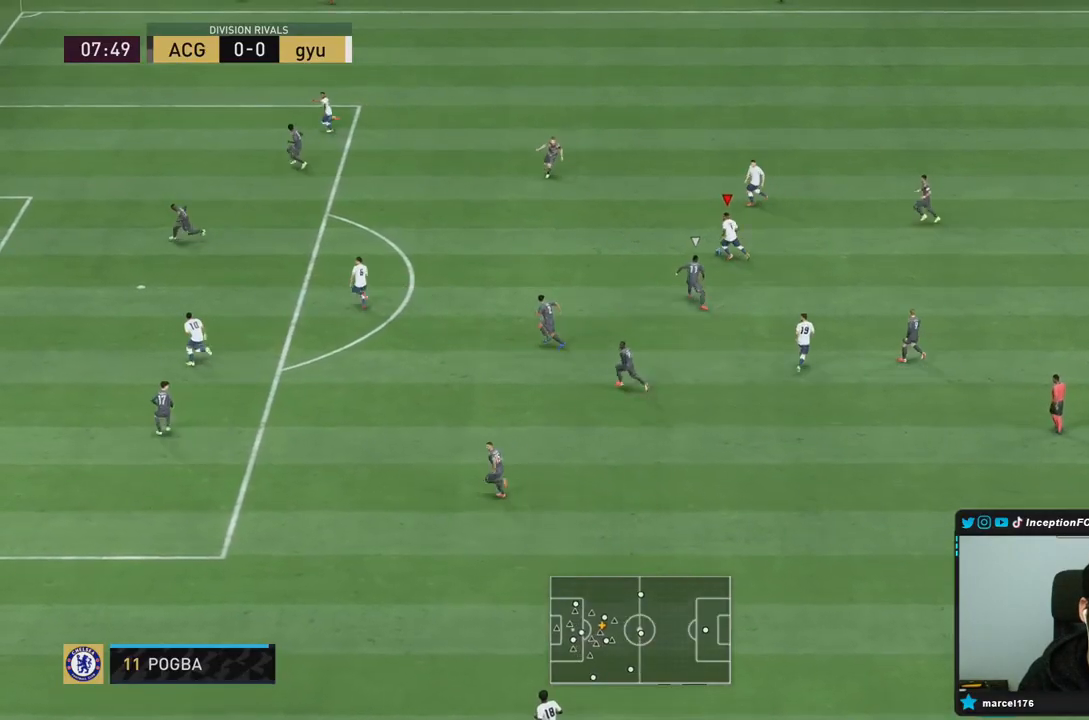
{"buttons": [], "left_stick": "down-left", "right_stick": "center", "events": [[100, "TRIANGLE", "up"]]}
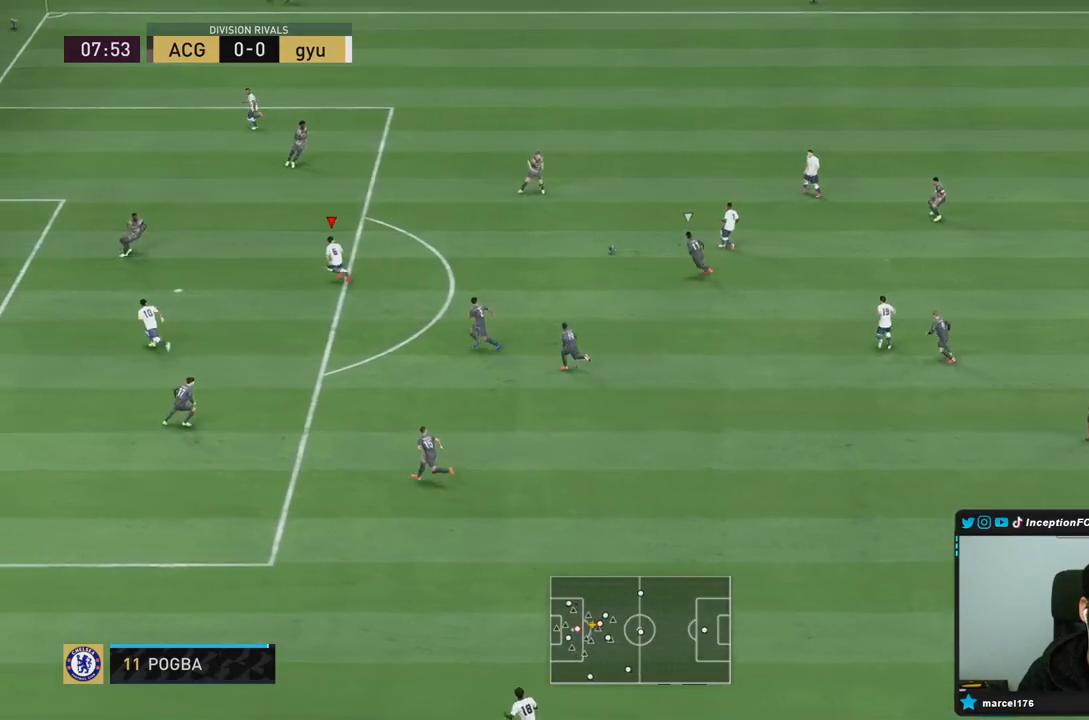
{"buttons": [], "left_stick": "down", "right_stick": "center", "events": [[183, "left_stick", "center"], [317, "left_stick", "down"]]}
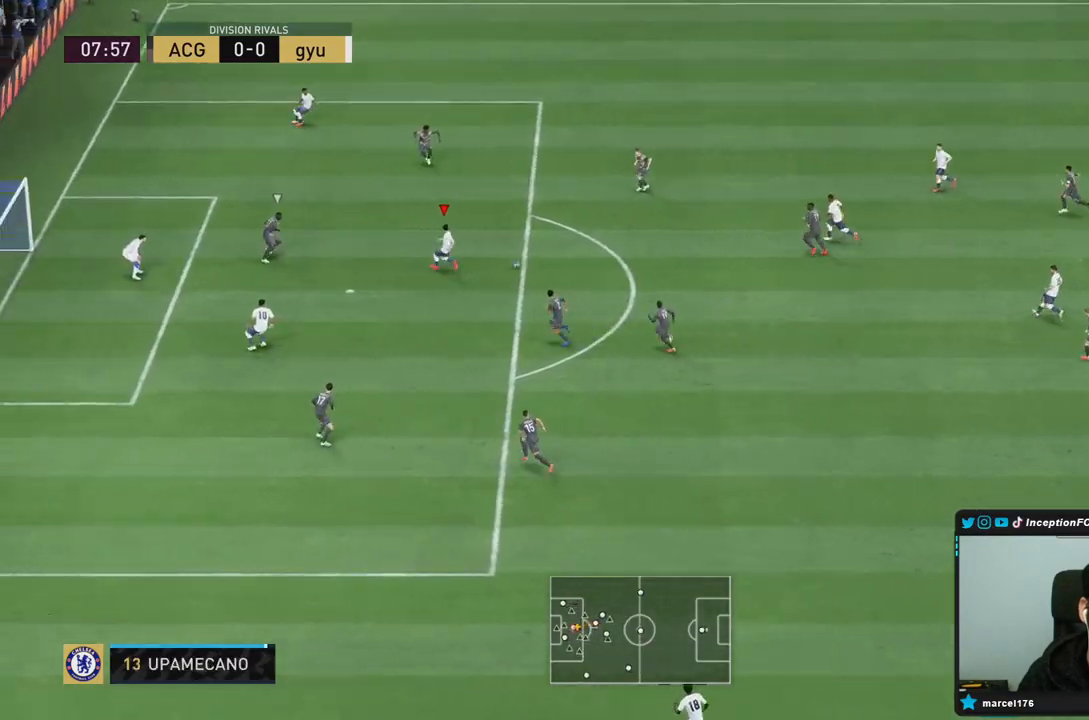
{"buttons": [], "left_stick": "right", "right_stick": "center", "events": [[317, "left_stick", "center"], [400, "left_stick", "right"]]}
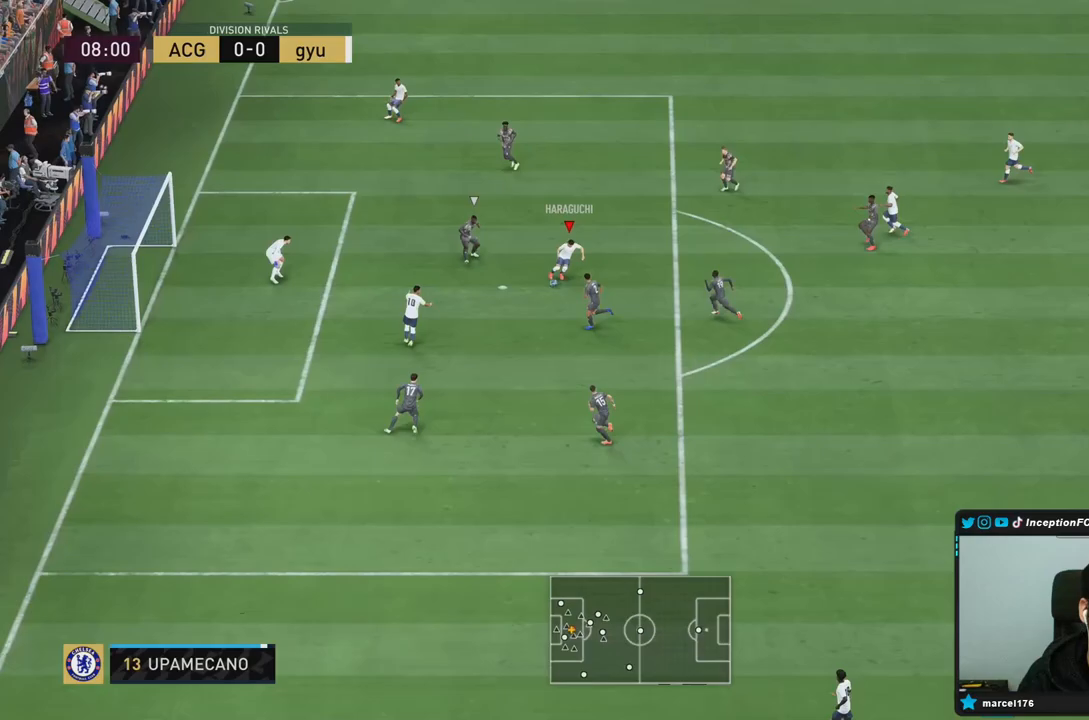
{"buttons": [], "left_stick": "up-left", "right_stick": "center", "events": [[250, "left_stick", "up-left"]]}
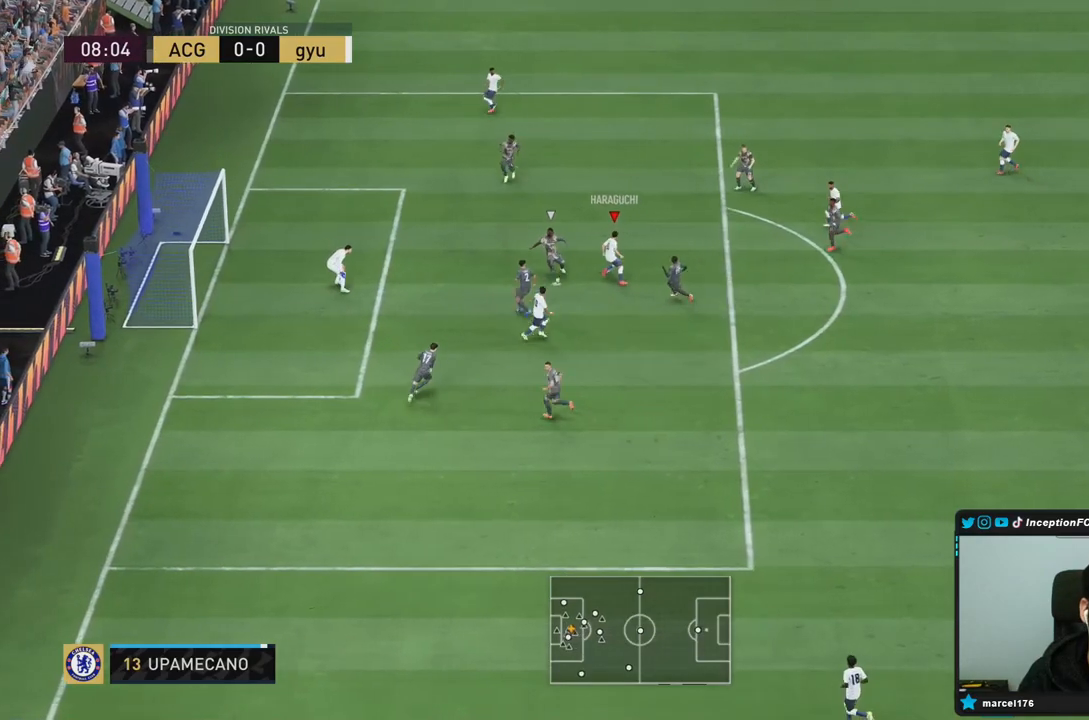
{"buttons": [], "left_stick": "left", "right_stick": "center", "events": [[150, "CIRCLE", "down"], [183, "left_stick", "left"], [350, "CIRCLE", "up"]]}
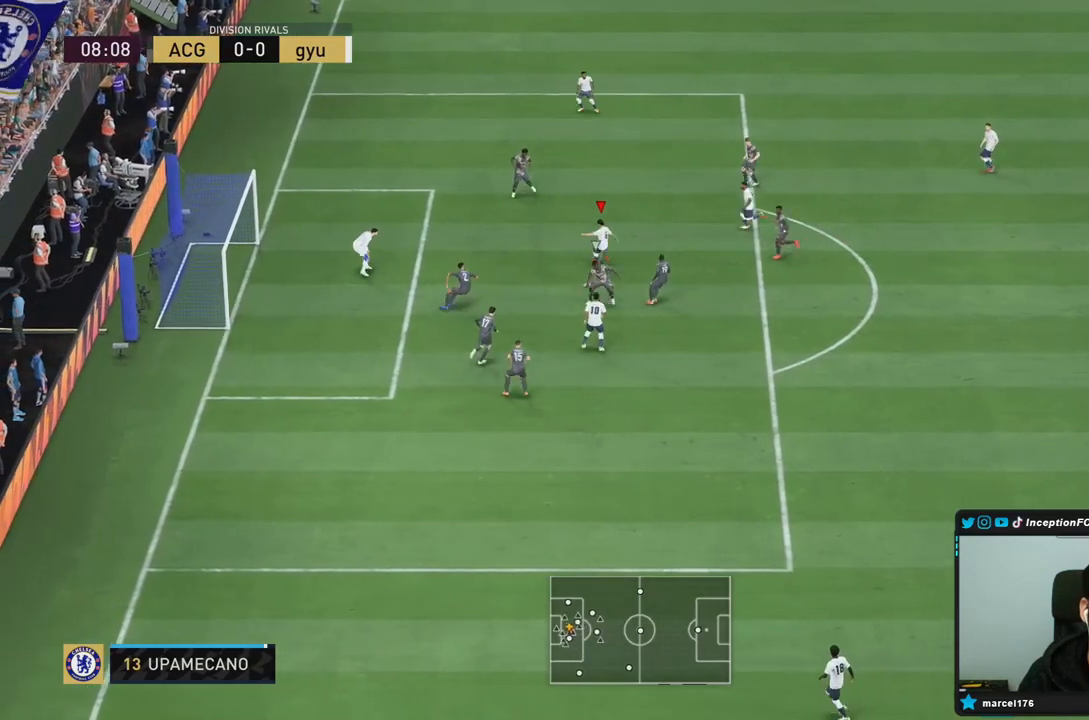
{"buttons": [], "left_stick": "center", "right_stick": "center", "events": [[100, "left_stick", "center"]]}
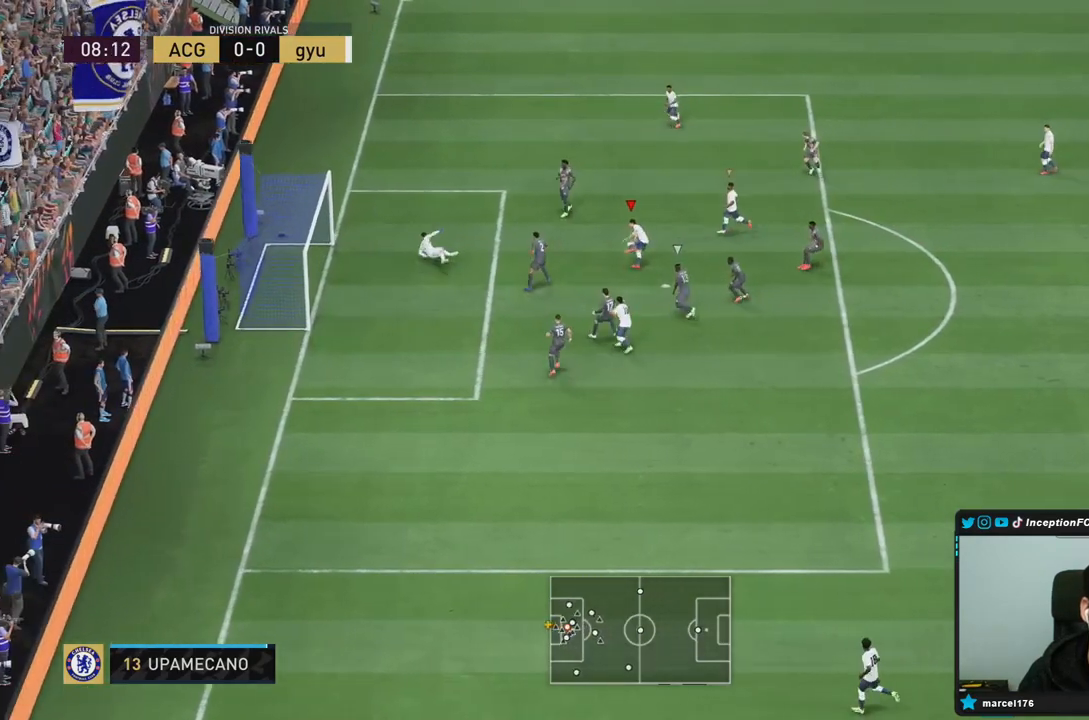
{"buttons": [], "left_stick": "center", "right_stick": "center", "events": []}
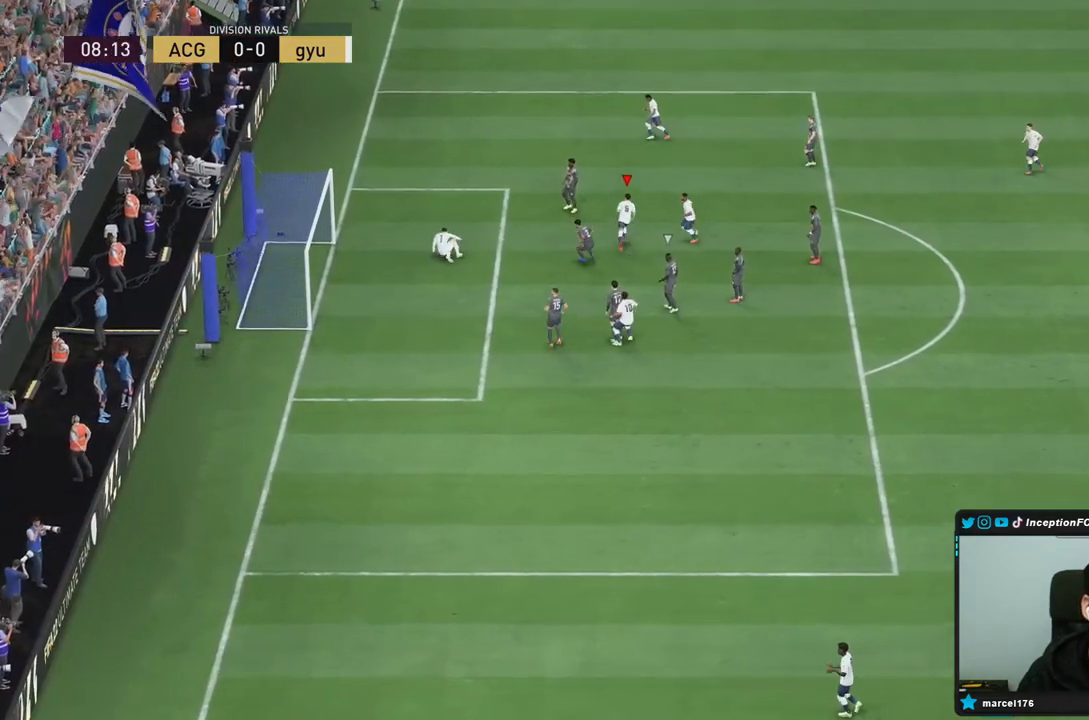
{"buttons": [], "left_stick": "center", "right_stick": "center", "events": []}
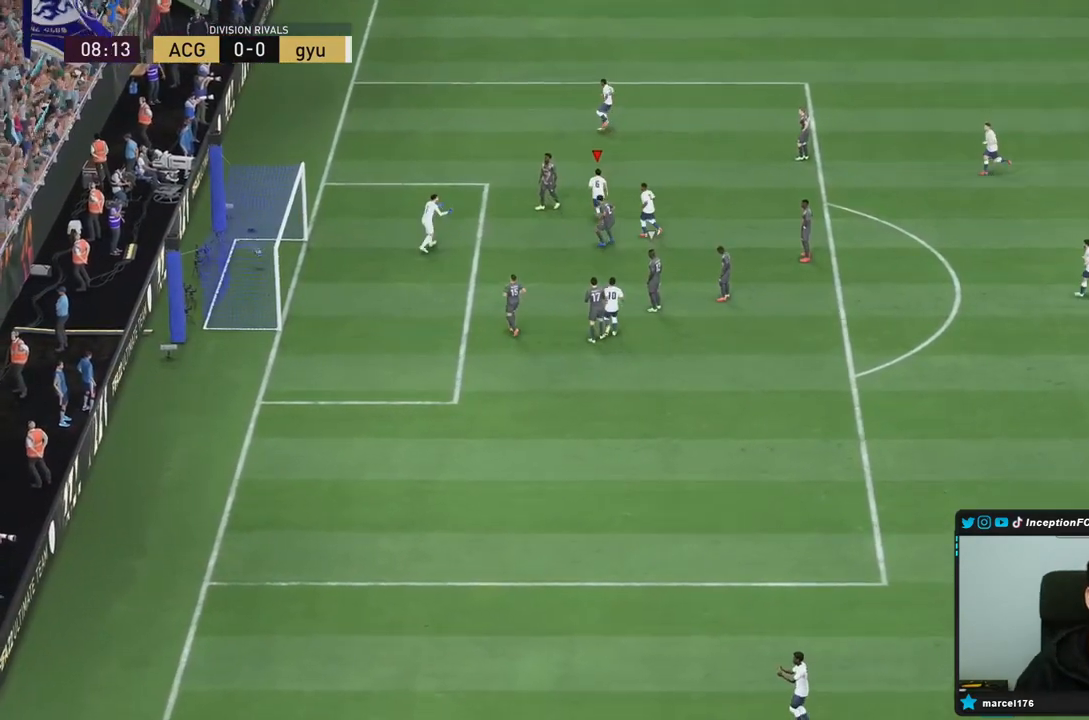
{"buttons": [], "left_stick": "center", "right_stick": "center", "events": []}
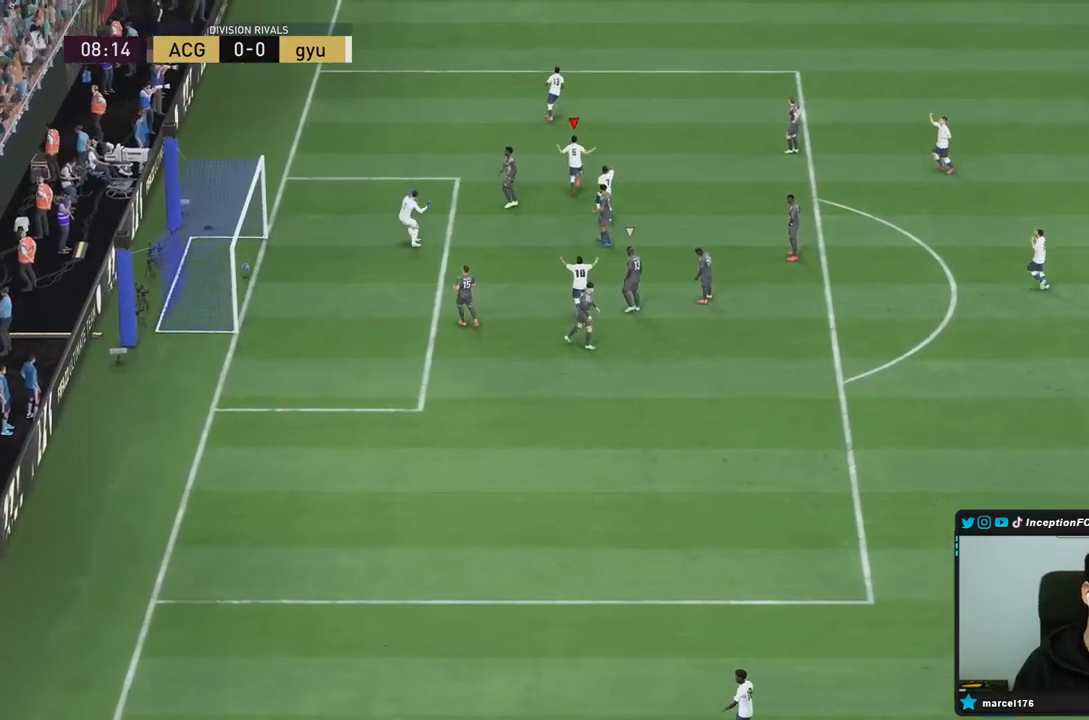
{"buttons": [], "left_stick": "center", "right_stick": "center", "events": []}
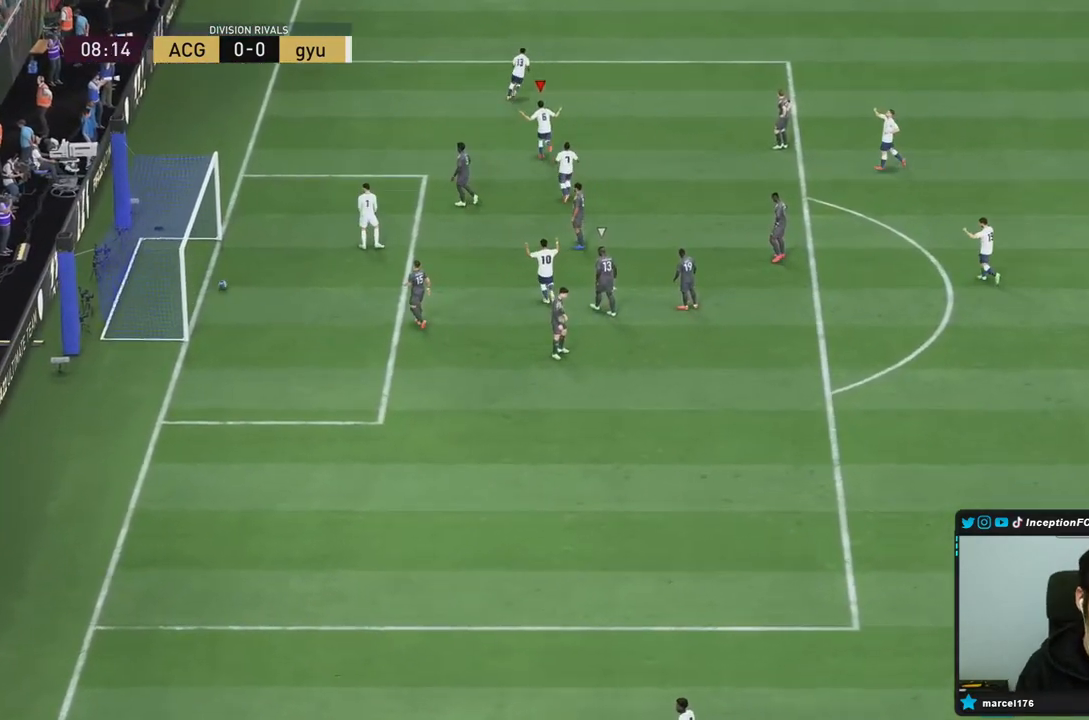
{"buttons": [], "left_stick": "center", "right_stick": "center", "events": []}
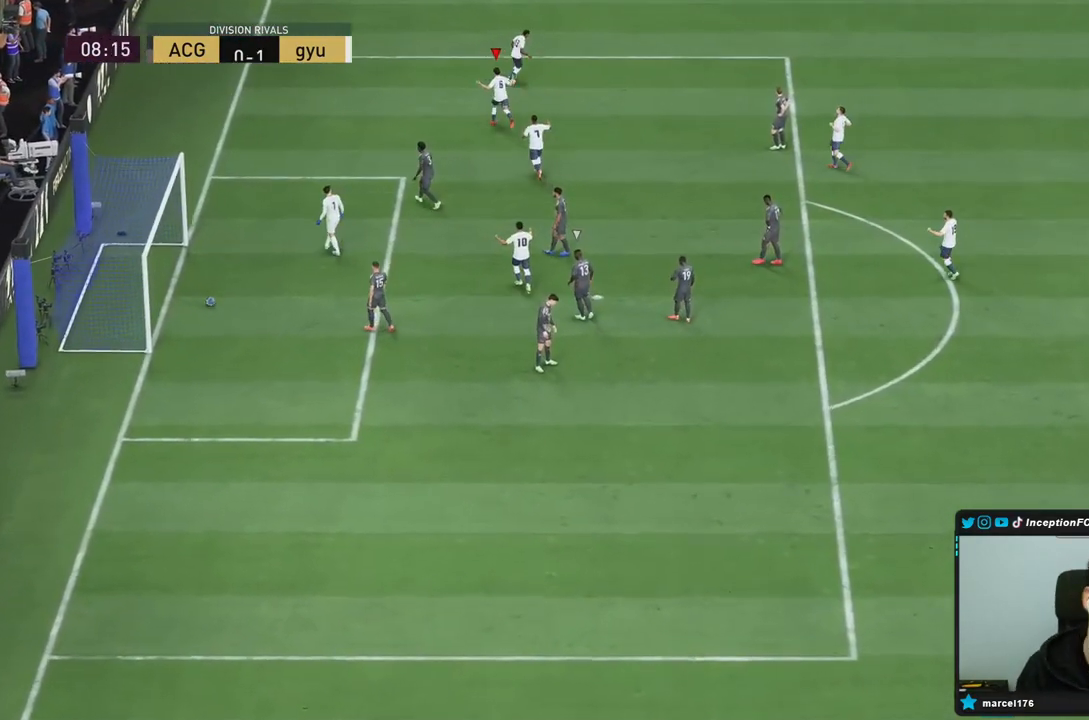
{"buttons": [], "left_stick": "center", "right_stick": "center", "events": []}
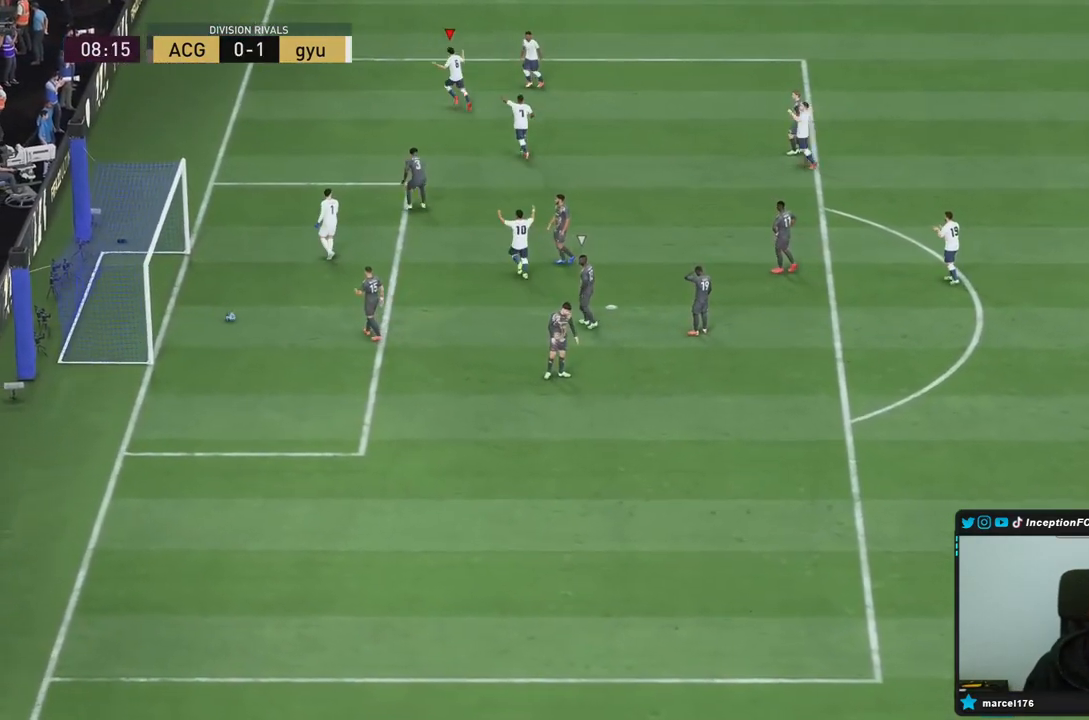
{"buttons": [], "left_stick": "center", "right_stick": "center", "events": []}
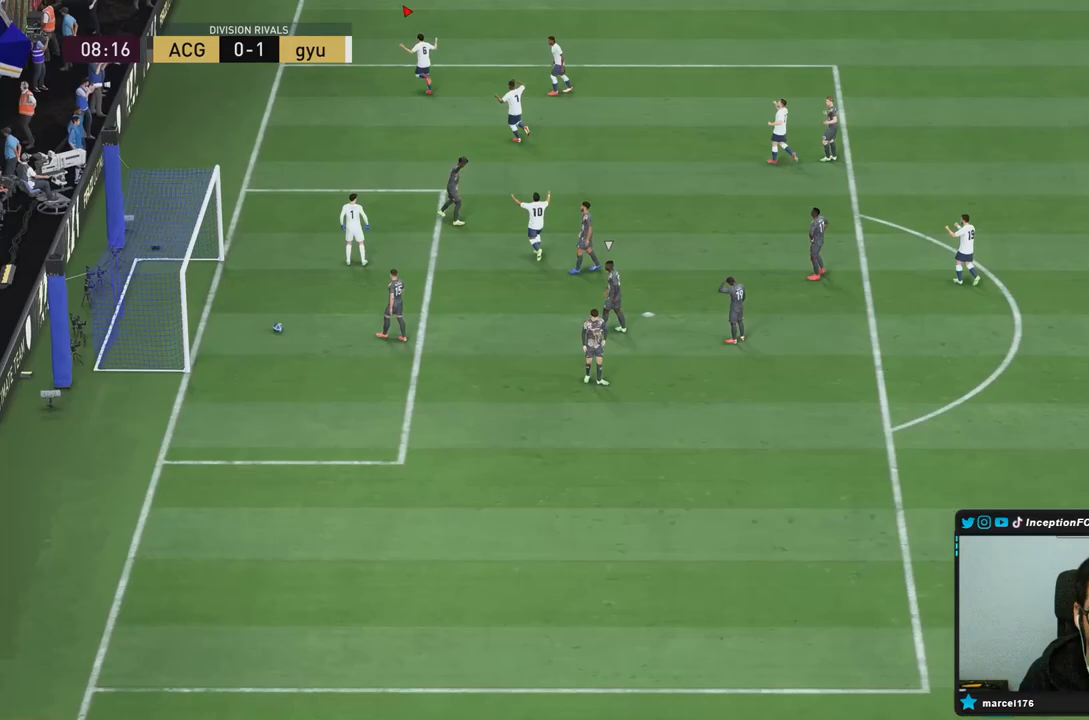
{"buttons": [], "left_stick": "center", "right_stick": "center", "events": []}
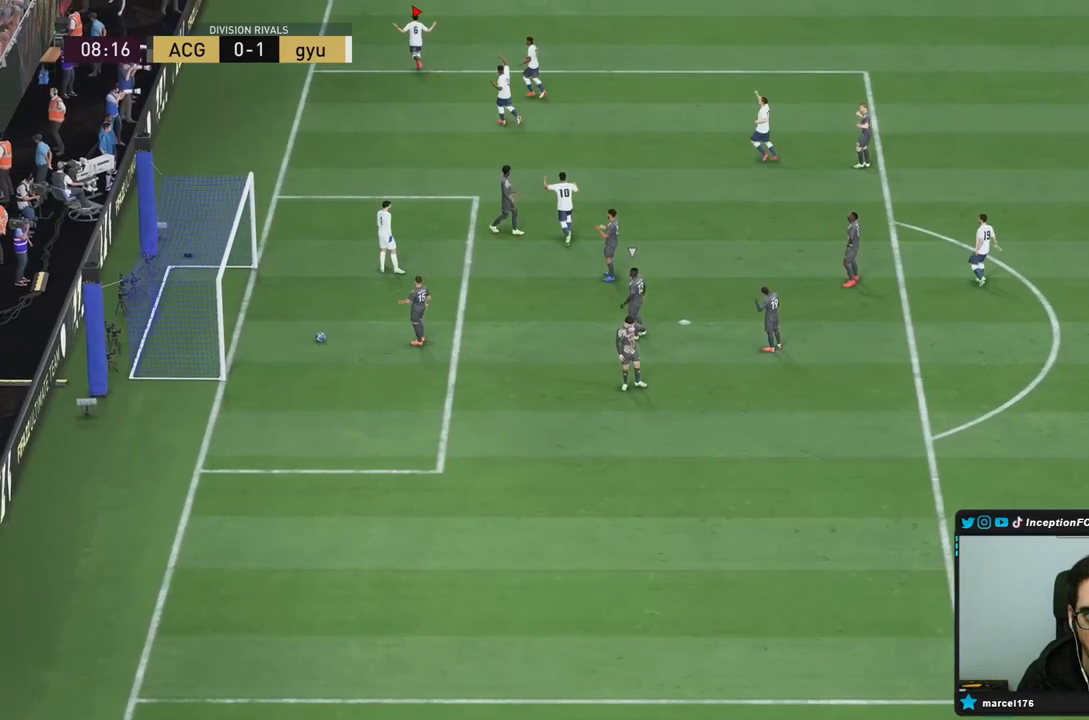
{"buttons": ["L1", "R1"], "left_stick": "center", "right_stick": "center", "events": [[267, "L1", "down"], [267, "R1", "down"], [367, "L1", "up"], [400, "R1", "up"], [433, "L1", "down"], [433, "R1", "down"]]}
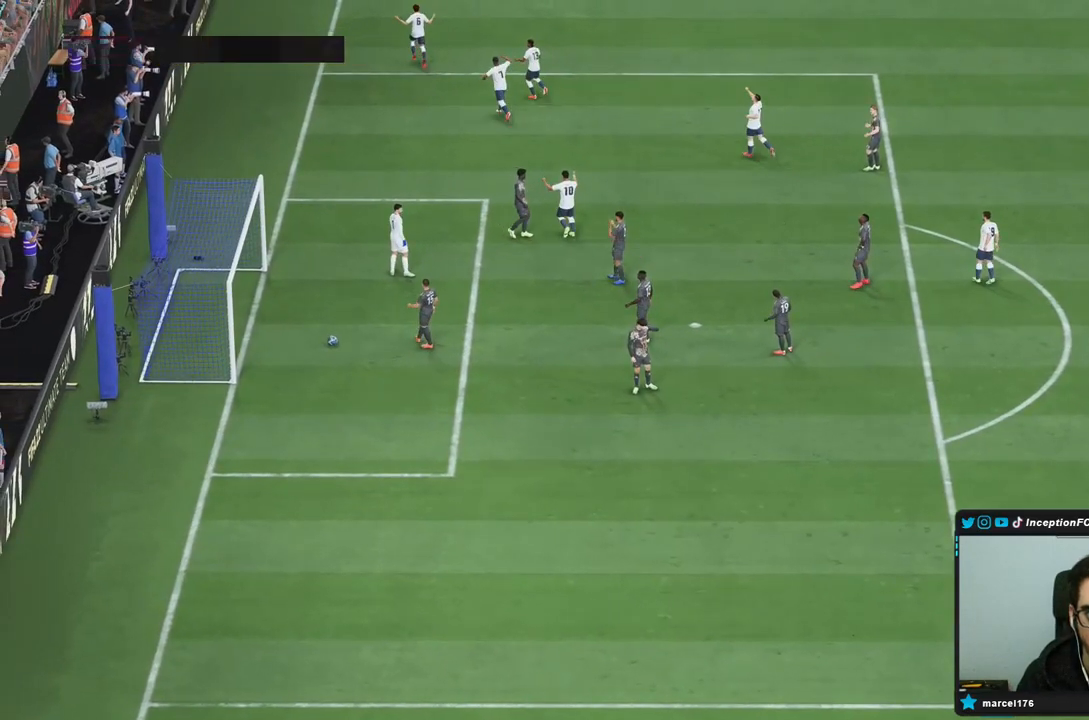
{"buttons": [], "left_stick": "center", "right_stick": "center", "events": [[17, "L1", "up"], [17, "R1", "up"], [83, "L1", "down"], [83, "R1", "down"], [183, "L1", "up"], [183, "R1", "up"]]}